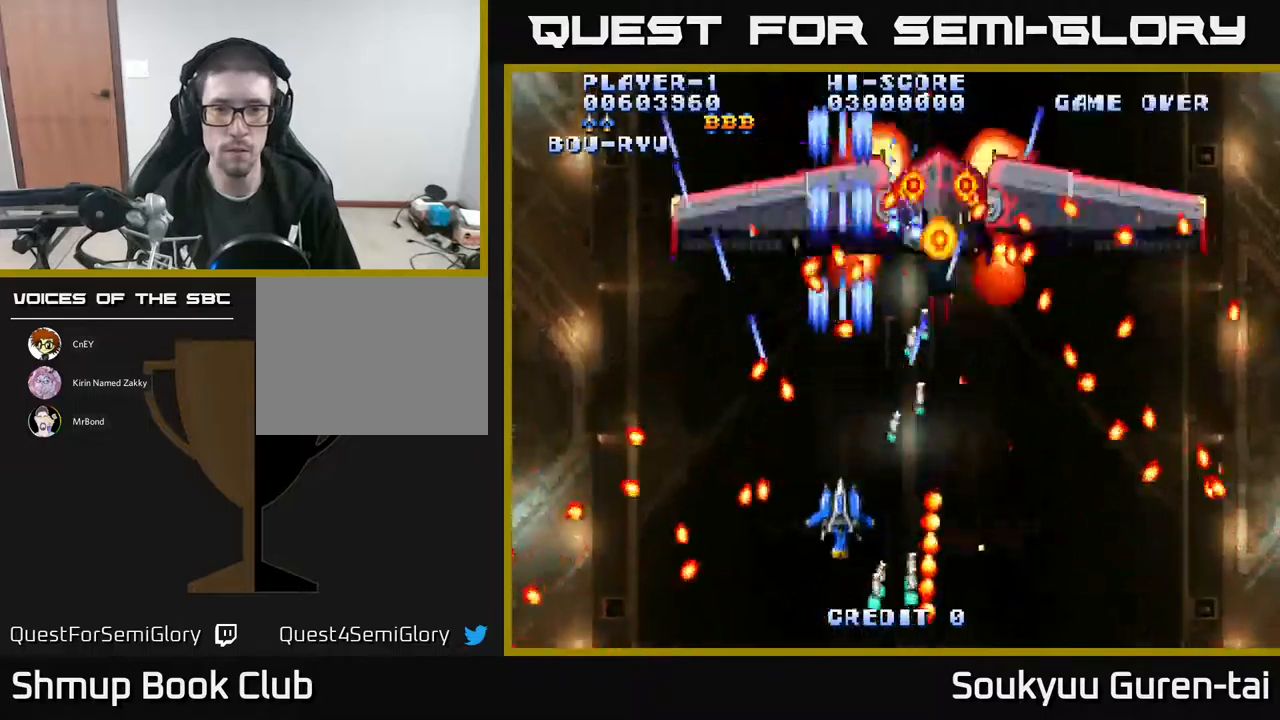
Gameplay with a controller (Xbox layout); each line is a JSON object with the inputs held at the frame after it. "events" lists button and stick changes between this image and that frame as [ms after this image, input, new state], when the widget could be followed in between. Not read: left_stick right_stick.
{"buttons": ["A", "DPAD_RIGHT"], "events": [[150, "DPAD_RIGHT", "down"]]}
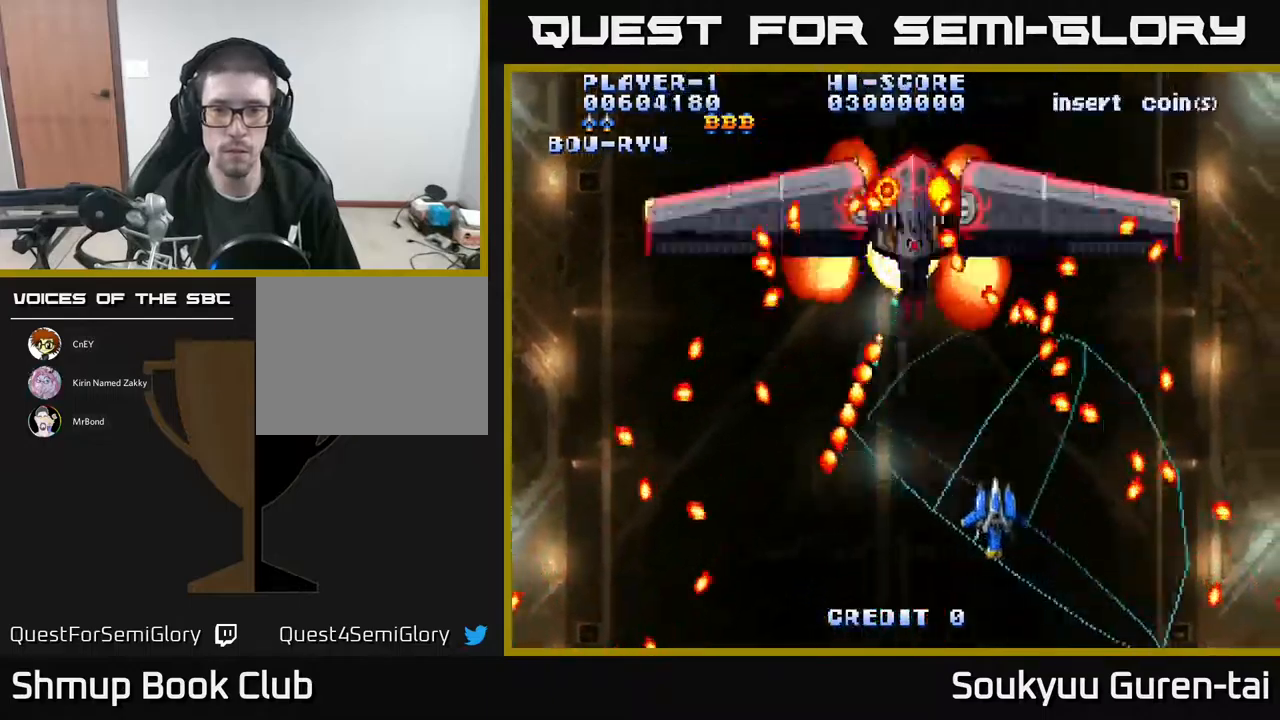
{"buttons": [], "events": [[50, "A", "up"], [67, "DPAD_RIGHT", "up"]]}
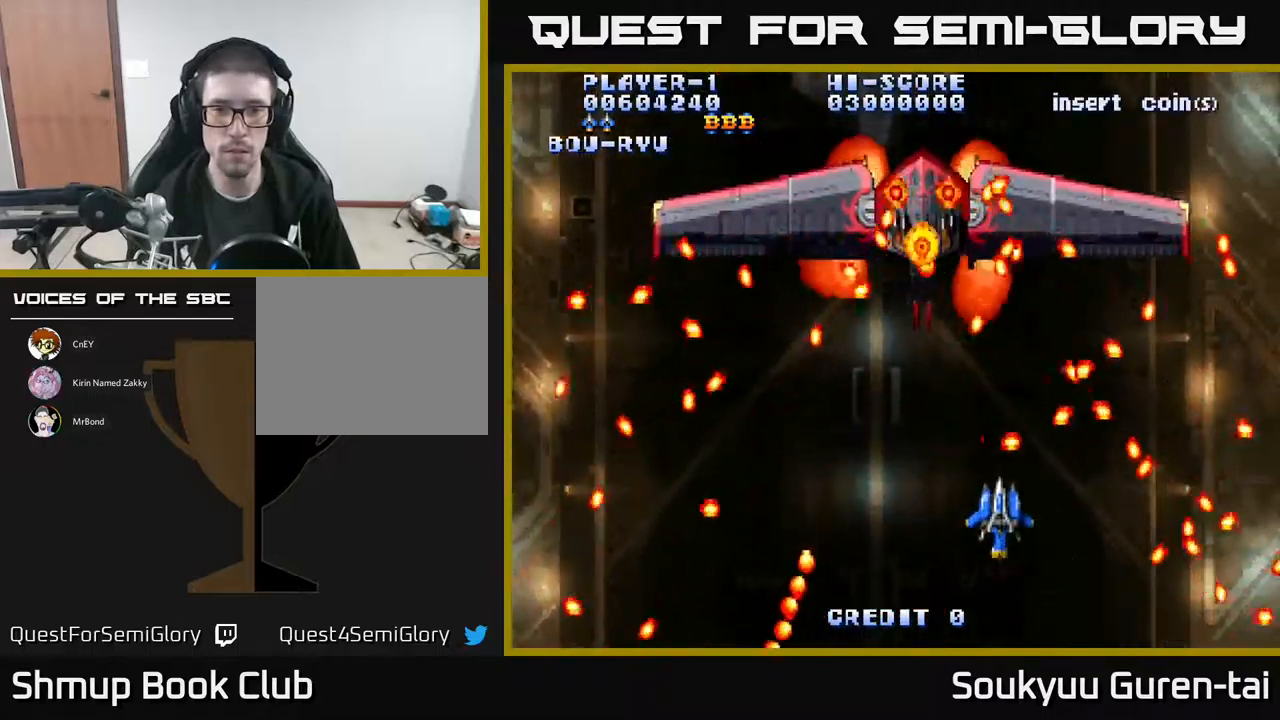
{"buttons": [], "events": [[34, "DPAD_DOWN", "down"], [67, "DPAD_LEFT", "down"], [100, "DPAD_DOWN", "up"], [234, "DPAD_LEFT", "up"]]}
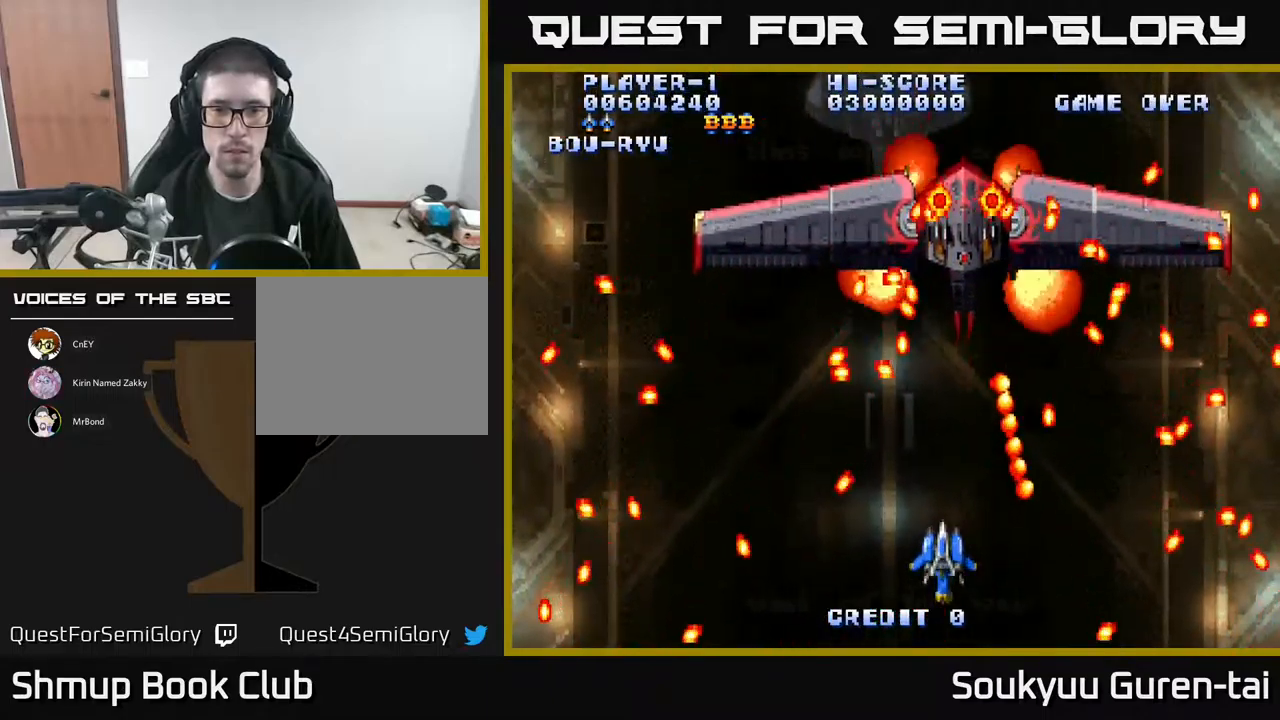
{"buttons": [], "events": []}
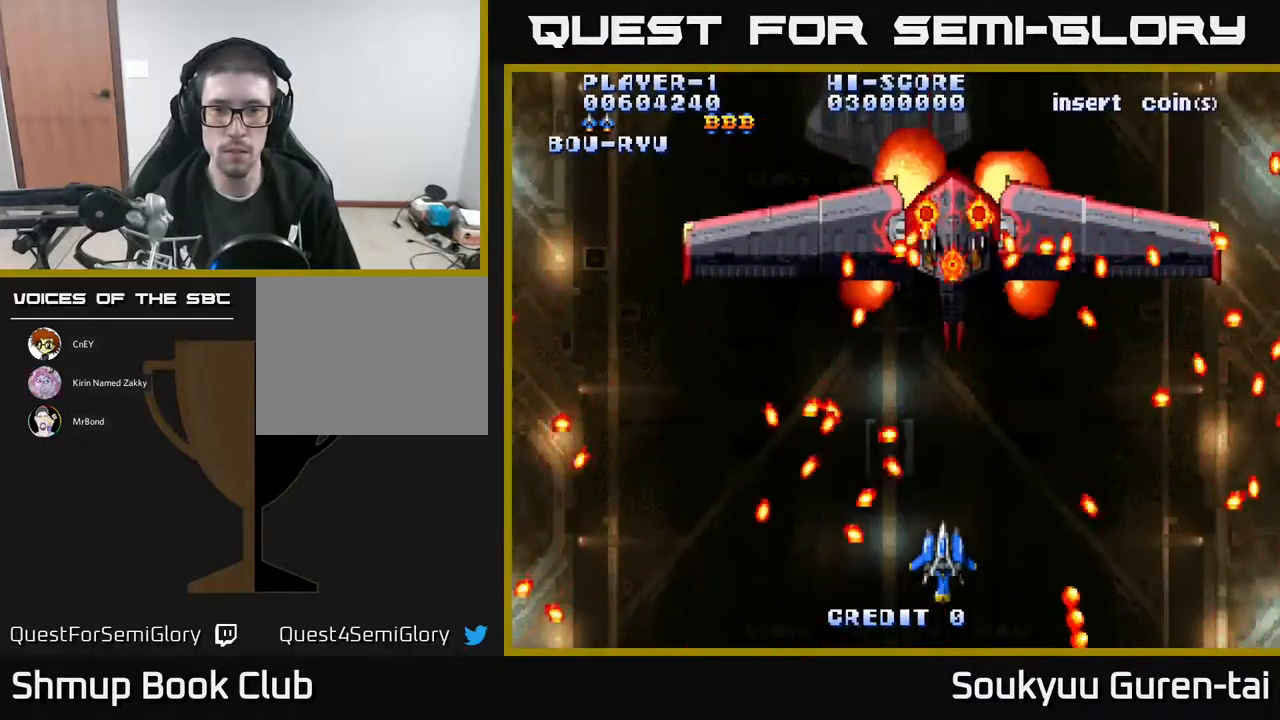
{"buttons": ["A"], "events": [[134, "DPAD_RIGHT", "down"], [200, "A", "down"], [267, "DPAD_RIGHT", "up"]]}
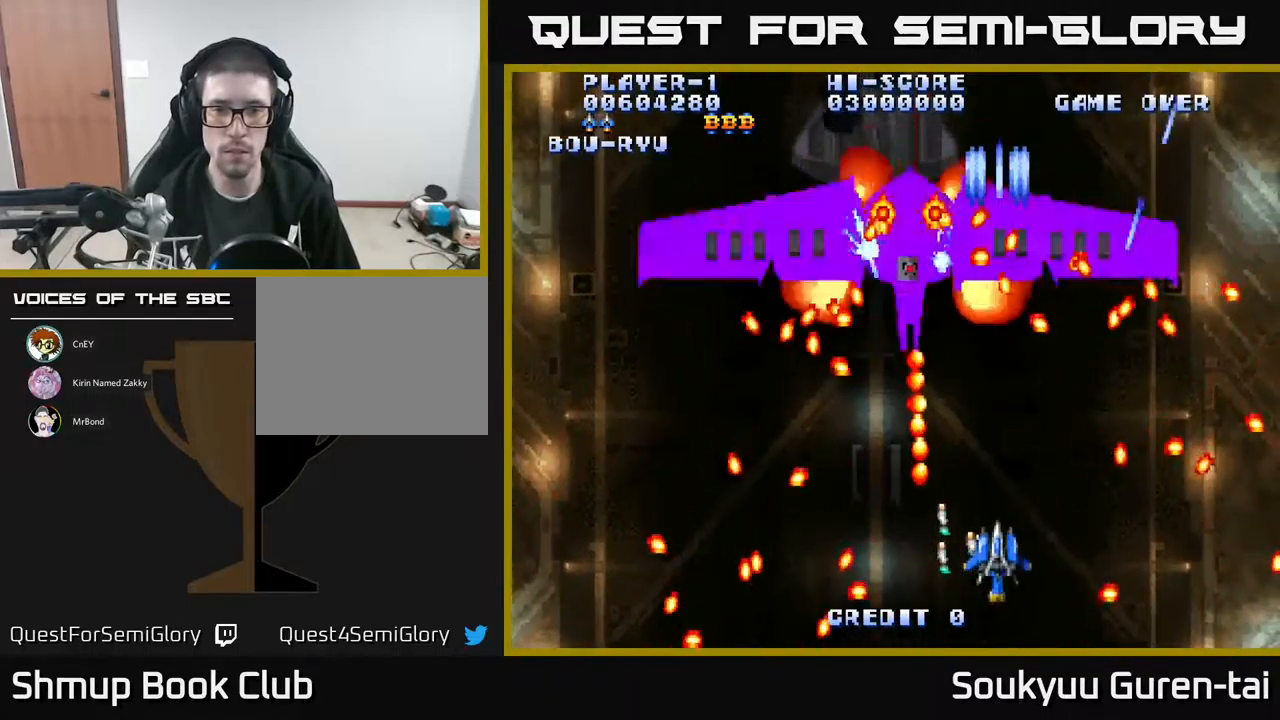
{"buttons": ["A"], "events": [[67, "DPAD_RIGHT", "down"], [134, "DPAD_RIGHT", "up"], [367, "DPAD_UP", "down"], [484, "DPAD_UP", "up"]]}
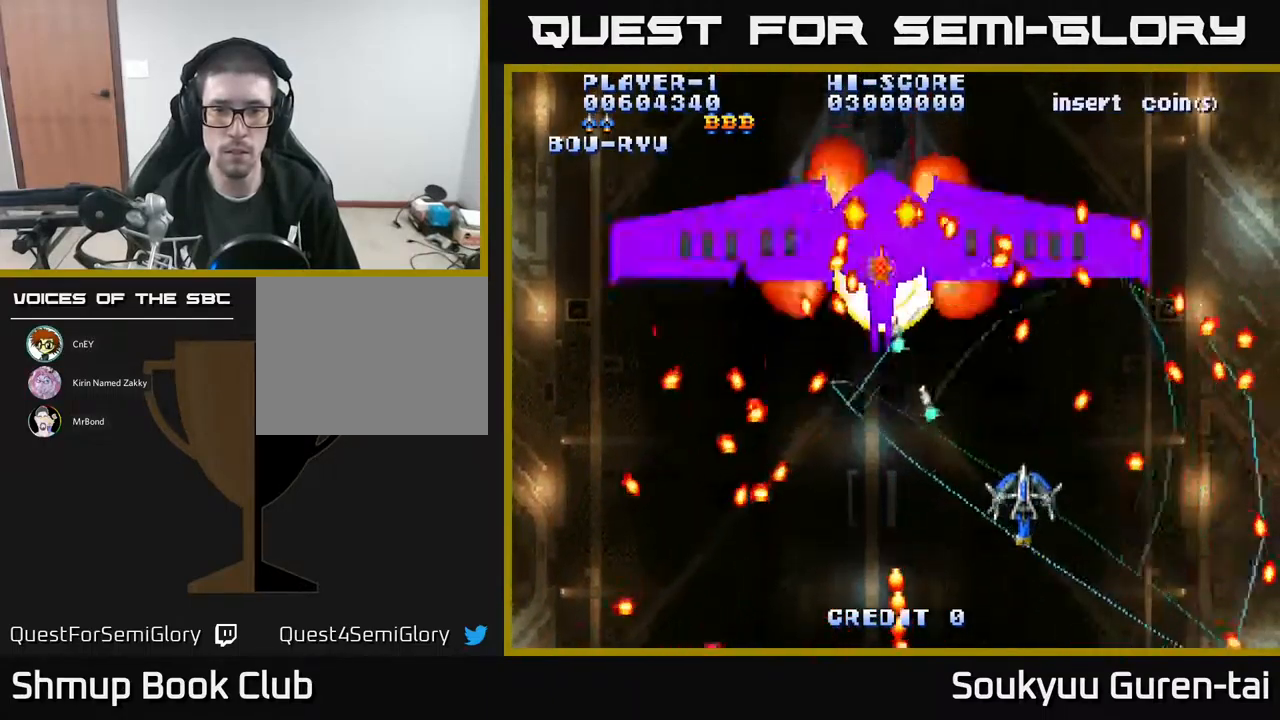
{"buttons": ["A", "DPAD_DOWN"], "events": [[467, "DPAD_DOWN", "down"]]}
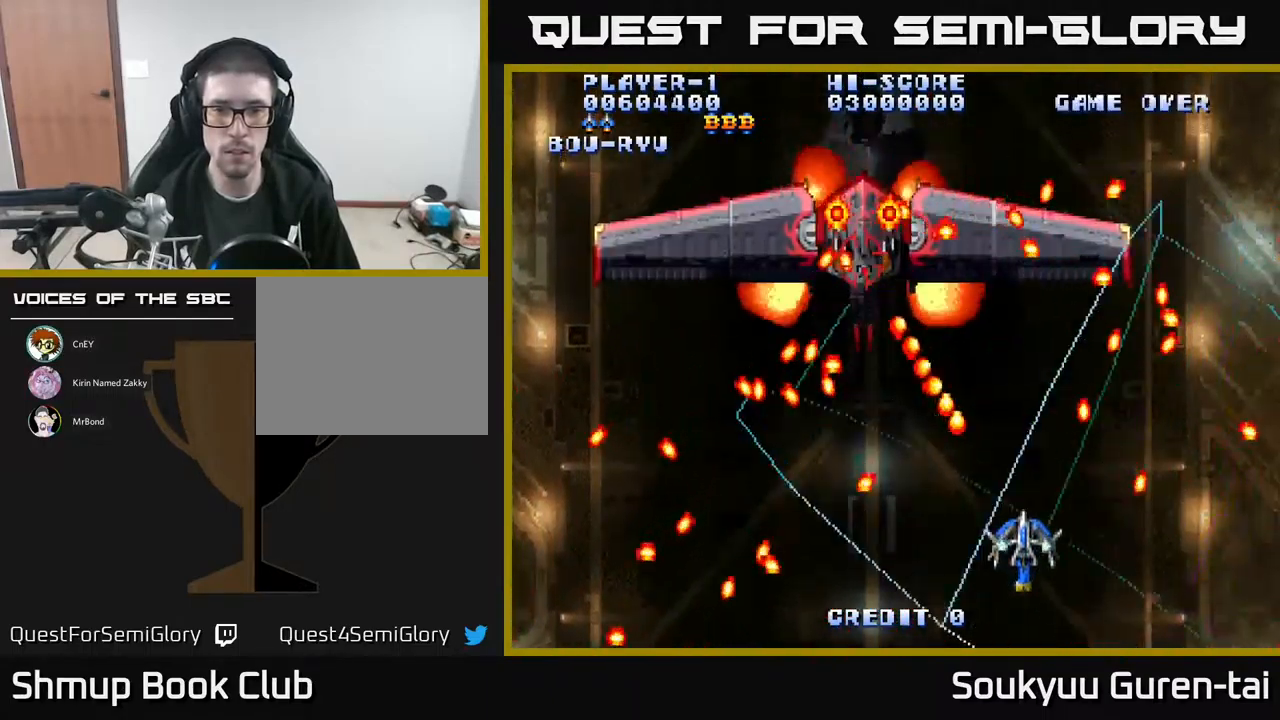
{"buttons": ["A", "DPAD_UP"], "events": [[34, "DPAD_LEFT", "down"], [150, "DPAD_DOWN", "up"], [234, "DPAD_LEFT", "up"], [434, "DPAD_UP", "down"]]}
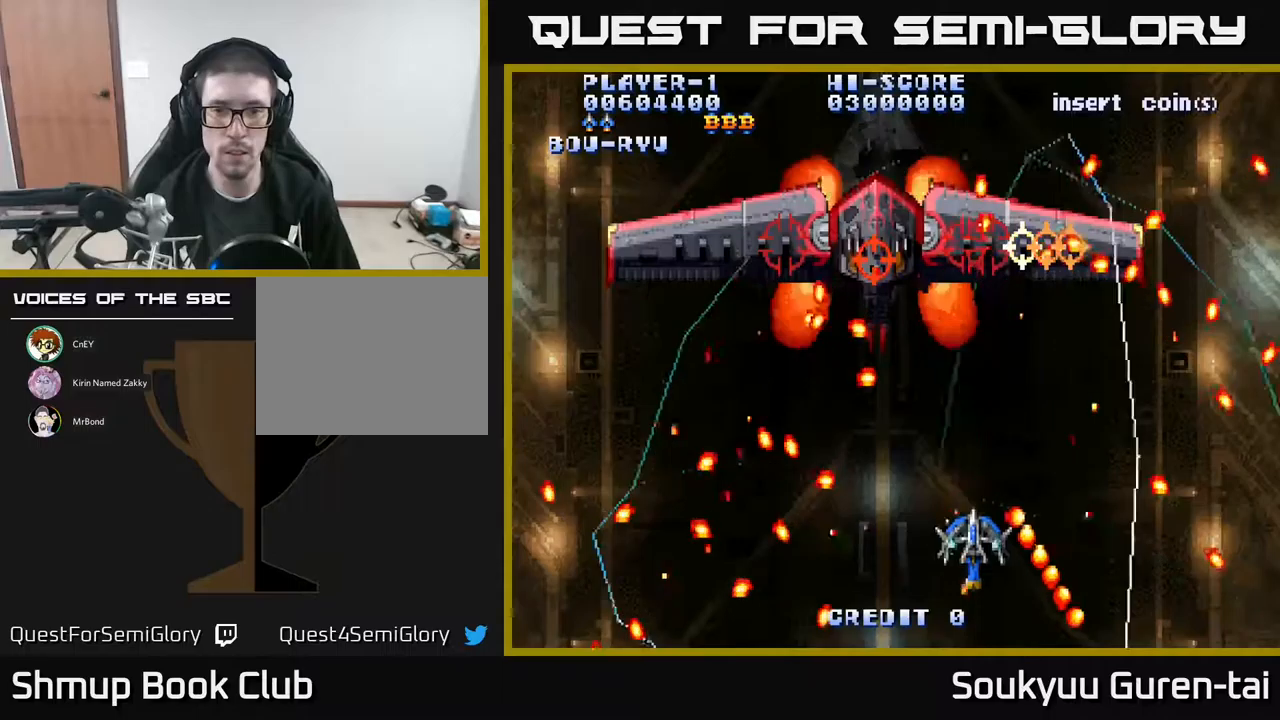
{"buttons": ["A", "DPAD_DOWN", "DPAD_LEFT"], "events": [[16, "DPAD_LEFT", "down"], [133, "DPAD_LEFT", "up"], [133, "DPAD_UP", "up"], [150, "DPAD_RIGHT", "down"], [183, "A", "up"], [250, "A", "down"], [283, "DPAD_RIGHT", "up"], [383, "DPAD_DOWN", "down"], [433, "DPAD_LEFT", "down"]]}
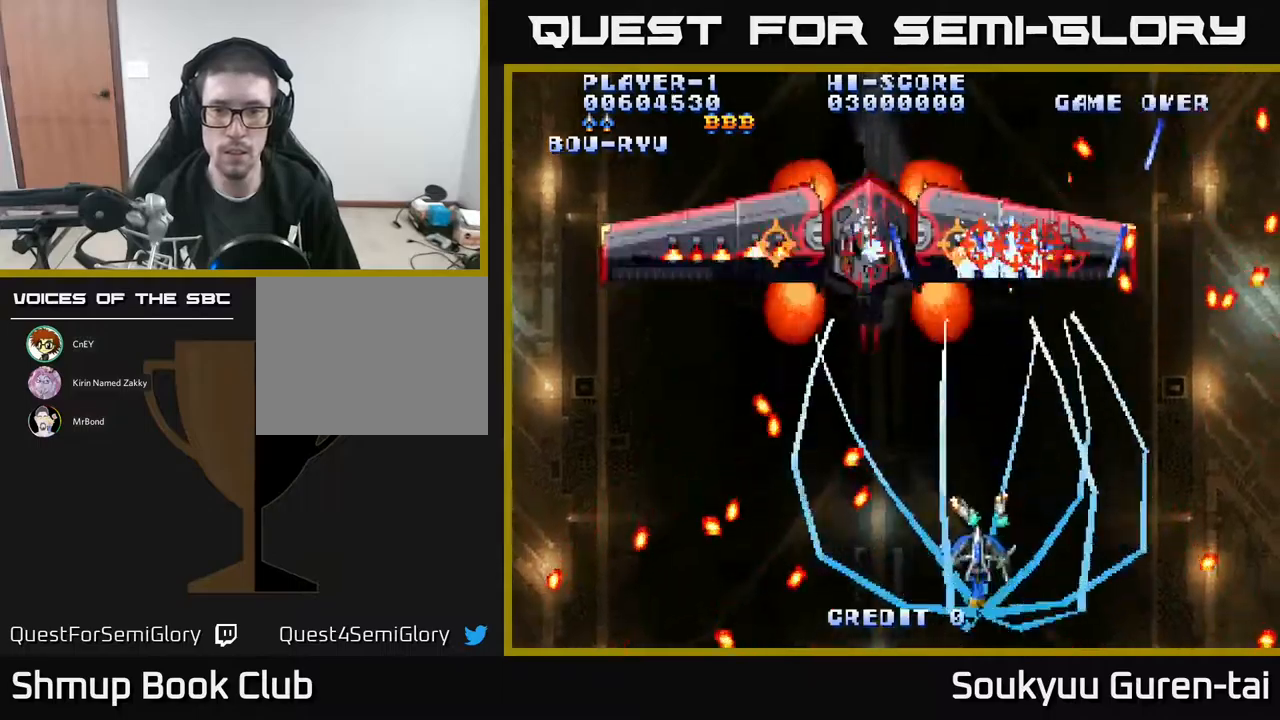
{"buttons": ["A"], "events": [[50, "DPAD_DOWN", "up"], [133, "DPAD_LEFT", "up"]]}
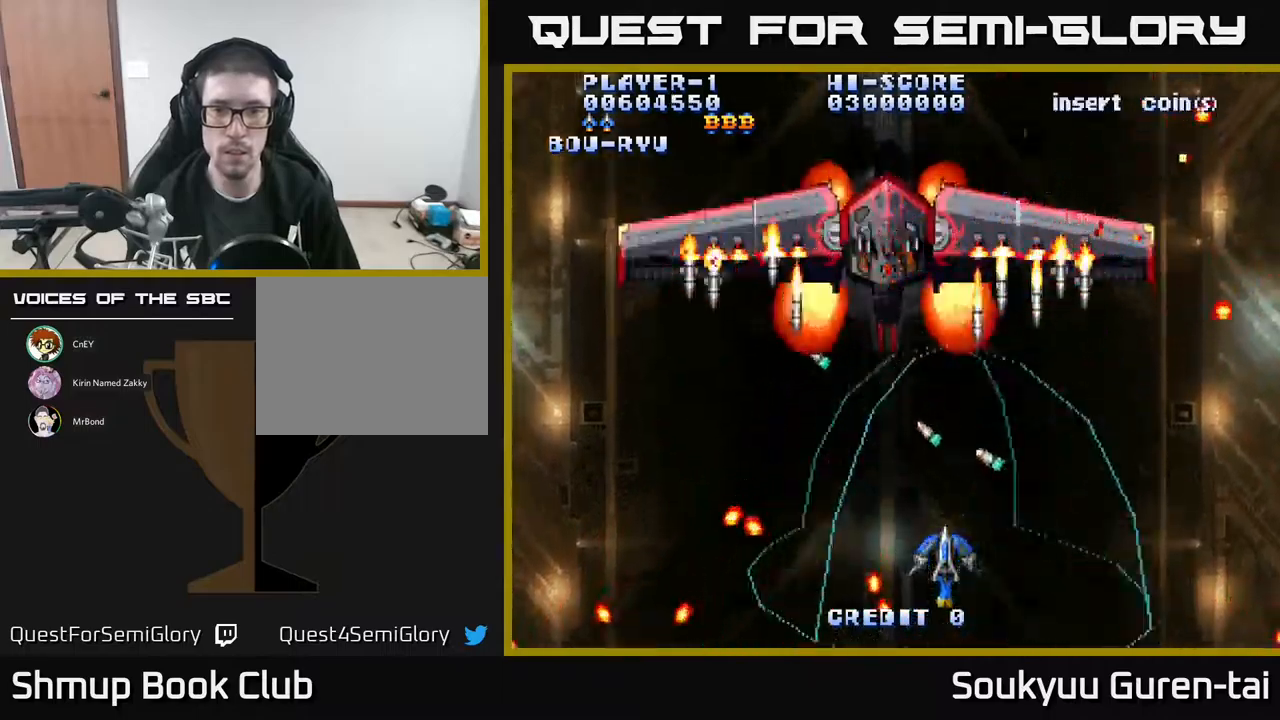
{"buttons": ["A"], "events": [[66, "DPAD_UP", "down"], [183, "DPAD_LEFT", "down"], [216, "DPAD_UP", "up"], [350, "DPAD_LEFT", "up"], [400, "DPAD_UP", "down"], [416, "A", "up"], [466, "DPAD_UP", "up"], [483, "A", "down"]]}
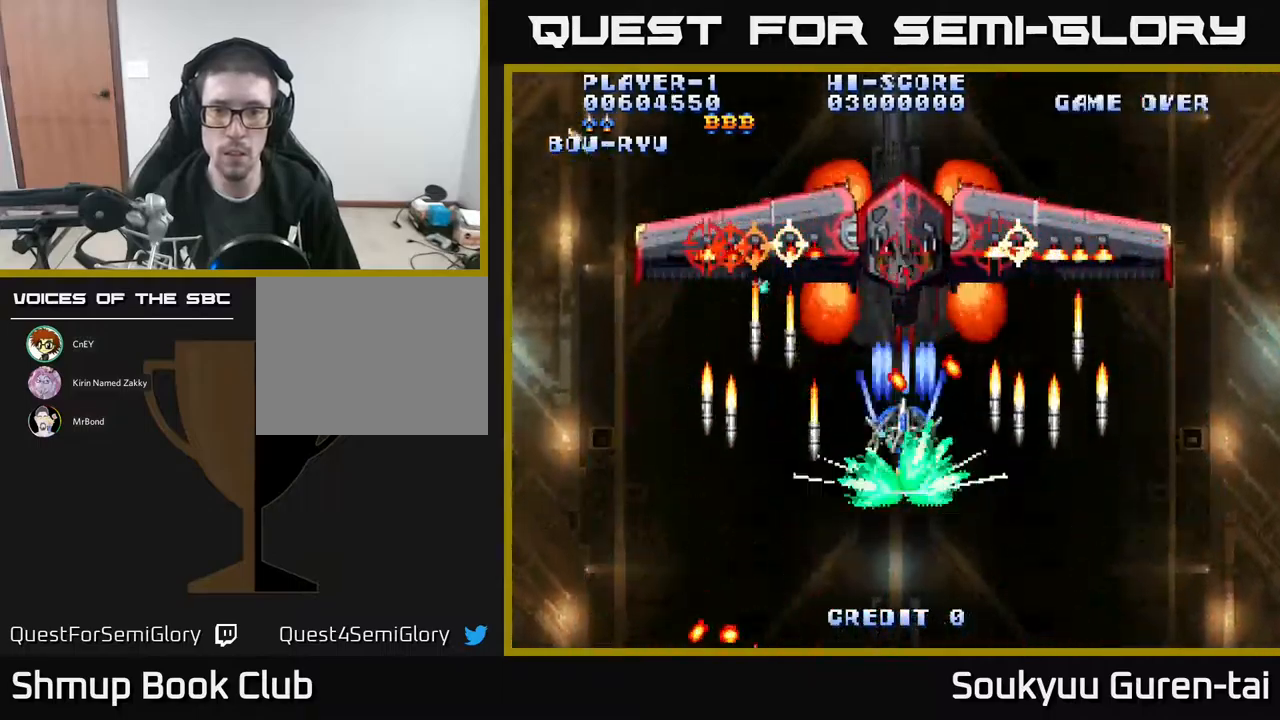
{"buttons": ["A", "DPAD_UP", "DPAD_RIGHT"], "events": [[50, "DPAD_DOWN", "down"], [350, "DPAD_DOWN", "up"], [466, "DPAD_RIGHT", "down"], [500, "DPAD_UP", "down"]]}
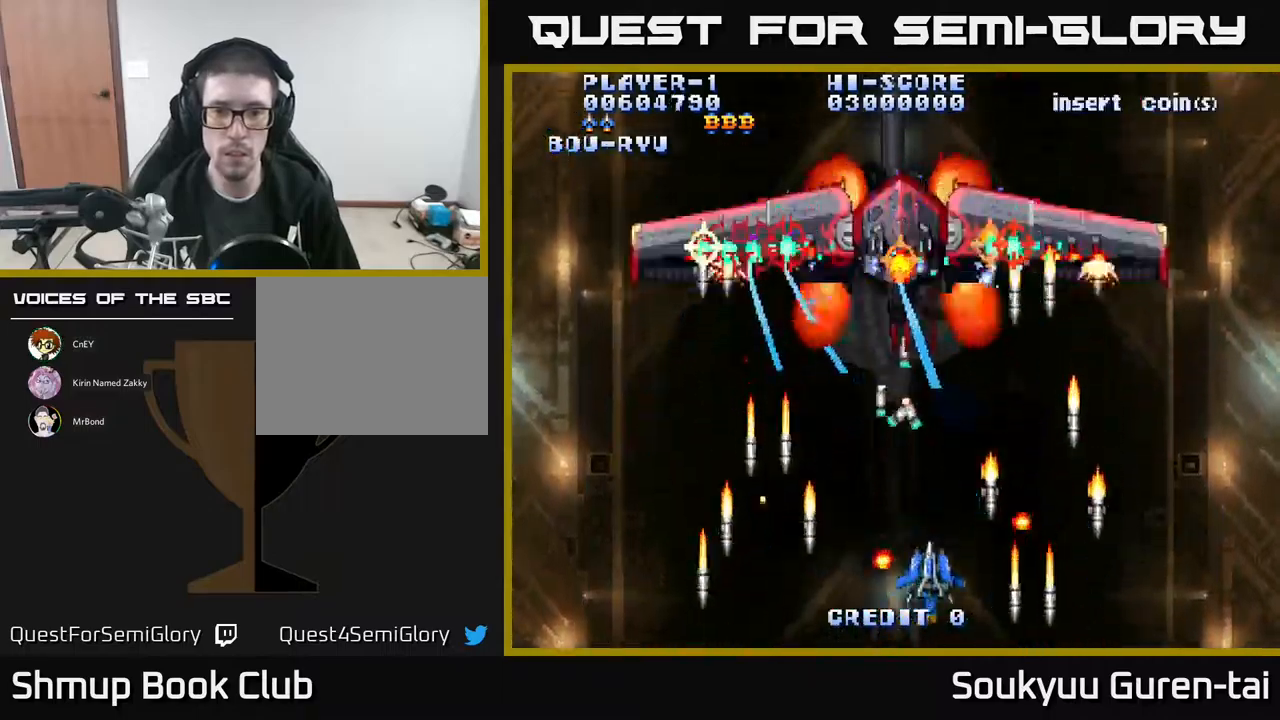
{"buttons": ["A", "DPAD_LEFT"], "events": [[33, "DPAD_RIGHT", "up"], [216, "DPAD_UP", "up"], [466, "DPAD_LEFT", "down"]]}
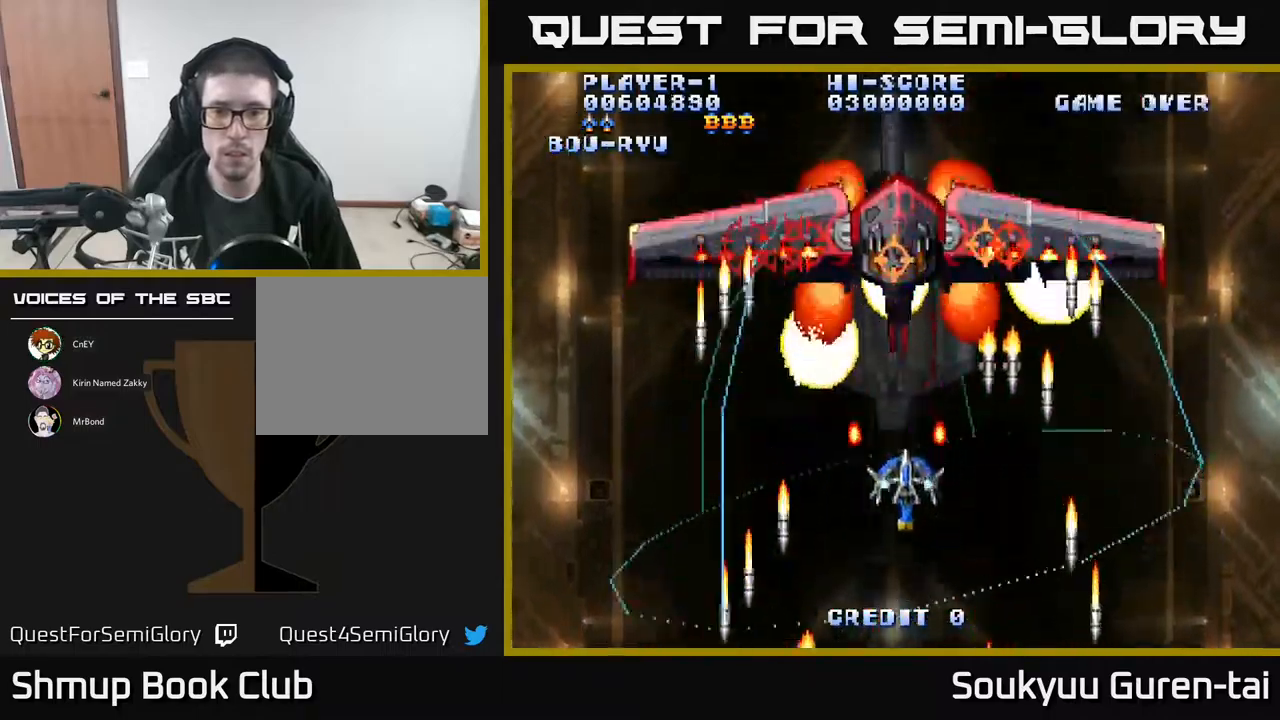
{"buttons": ["A"], "events": [[33, "DPAD_DOWN", "down"], [66, "A", "up"], [116, "DPAD_LEFT", "up"], [133, "A", "down"], [133, "DPAD_DOWN", "up"]]}
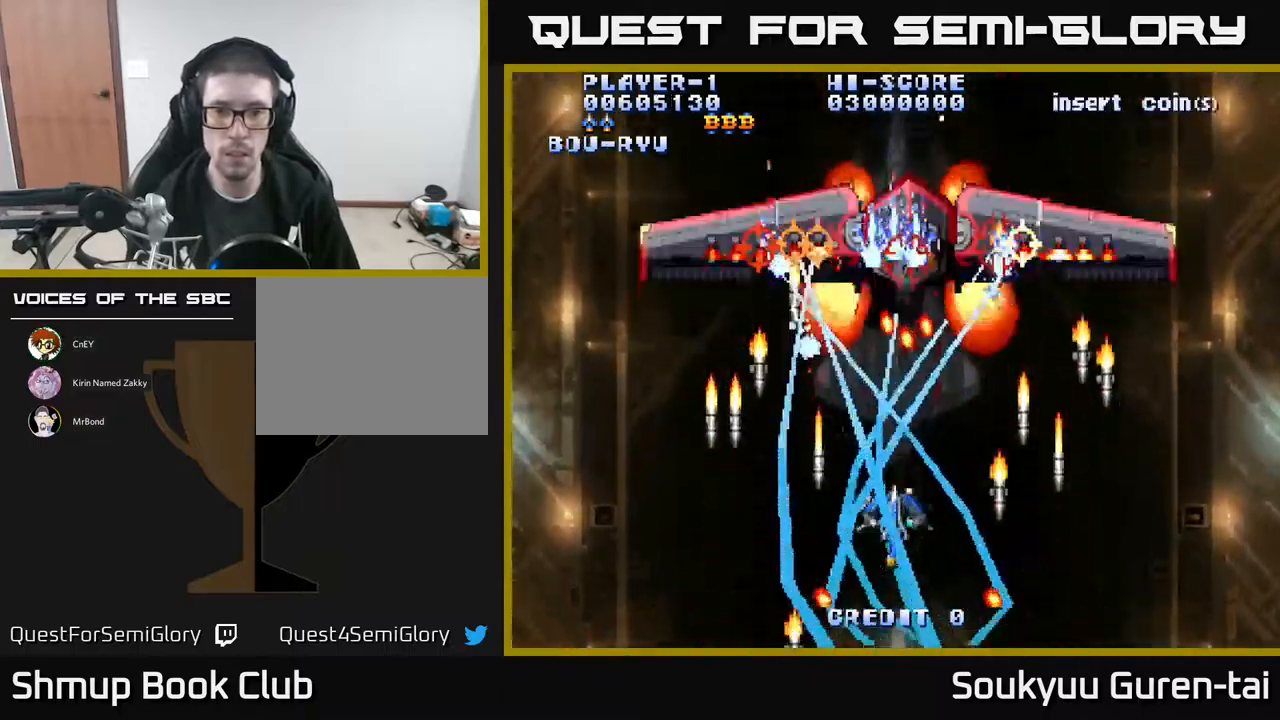
{"buttons": ["A"], "events": [[300, "DPAD_RIGHT", "down"], [333, "DPAD_DOWN", "down"], [400, "DPAD_DOWN", "up"], [400, "DPAD_RIGHT", "up"]]}
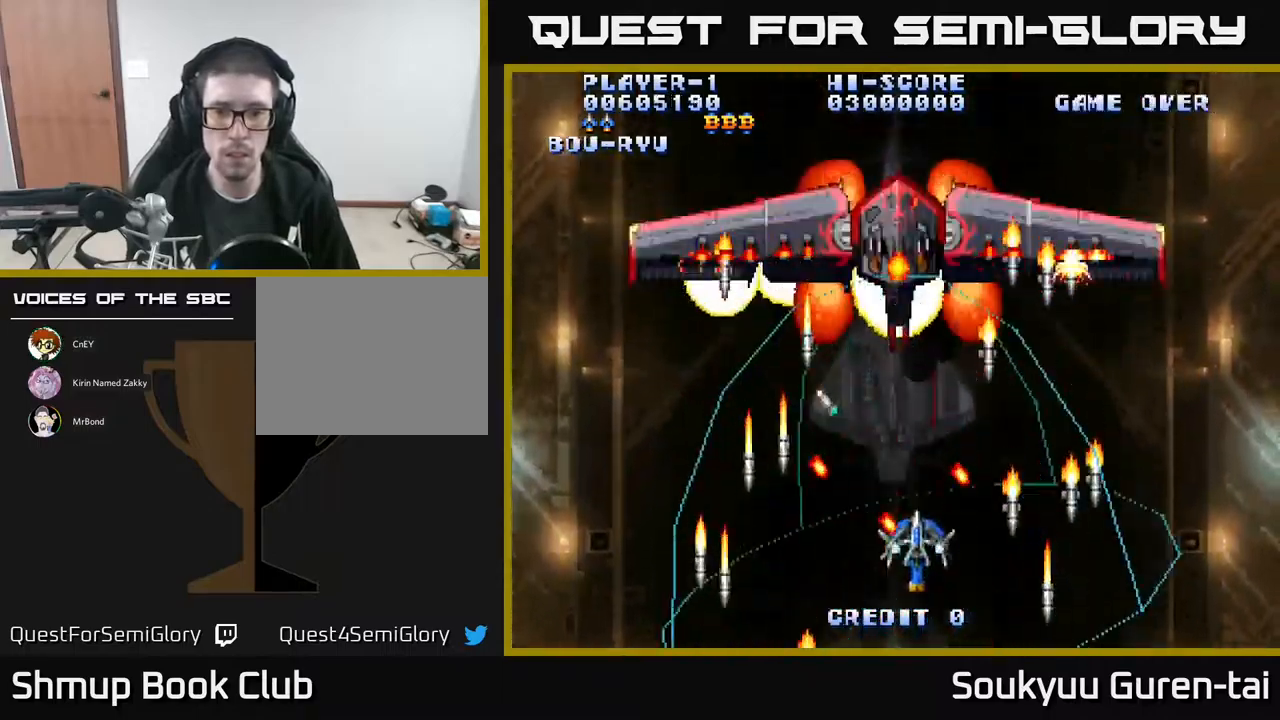
{"buttons": ["A", "DPAD_DOWN"], "events": [[50, "DPAD_LEFT", "down"], [50, "DPAD_UP", "down"], [133, "DPAD_LEFT", "up"], [166, "DPAD_RIGHT", "down"], [316, "DPAD_RIGHT", "up"], [316, "DPAD_UP", "up"], [350, "A", "up"], [416, "A", "down"], [450, "DPAD_DOWN", "down"]]}
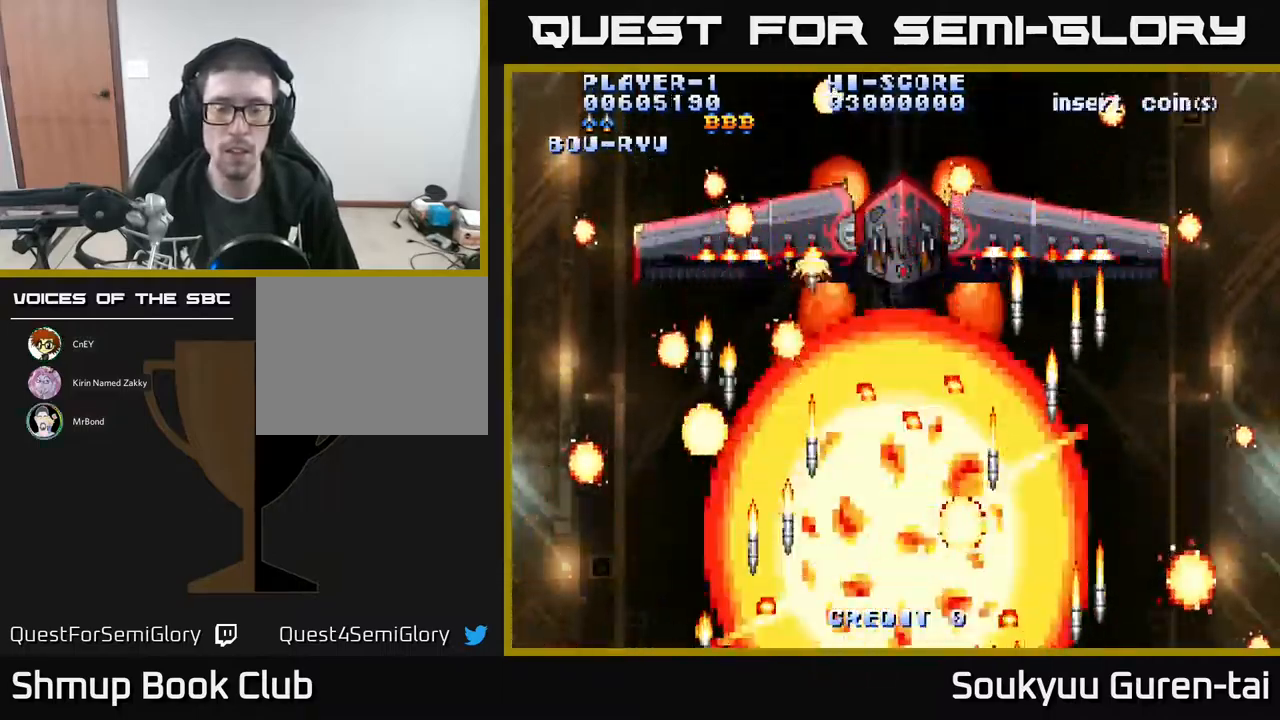
{"buttons": ["A", "DPAD_UP", "DPAD_RIGHT"], "events": [[16, "DPAD_DOWN", "up"], [66, "A", "up"], [150, "A", "down"], [233, "A", "up"], [266, "DPAD_RIGHT", "down"], [283, "A", "down"], [350, "DPAD_UP", "down"], [383, "A", "up"], [433, "DPAD_RIGHT", "up"], [450, "A", "down"], [450, "DPAD_RIGHT", "down"]]}
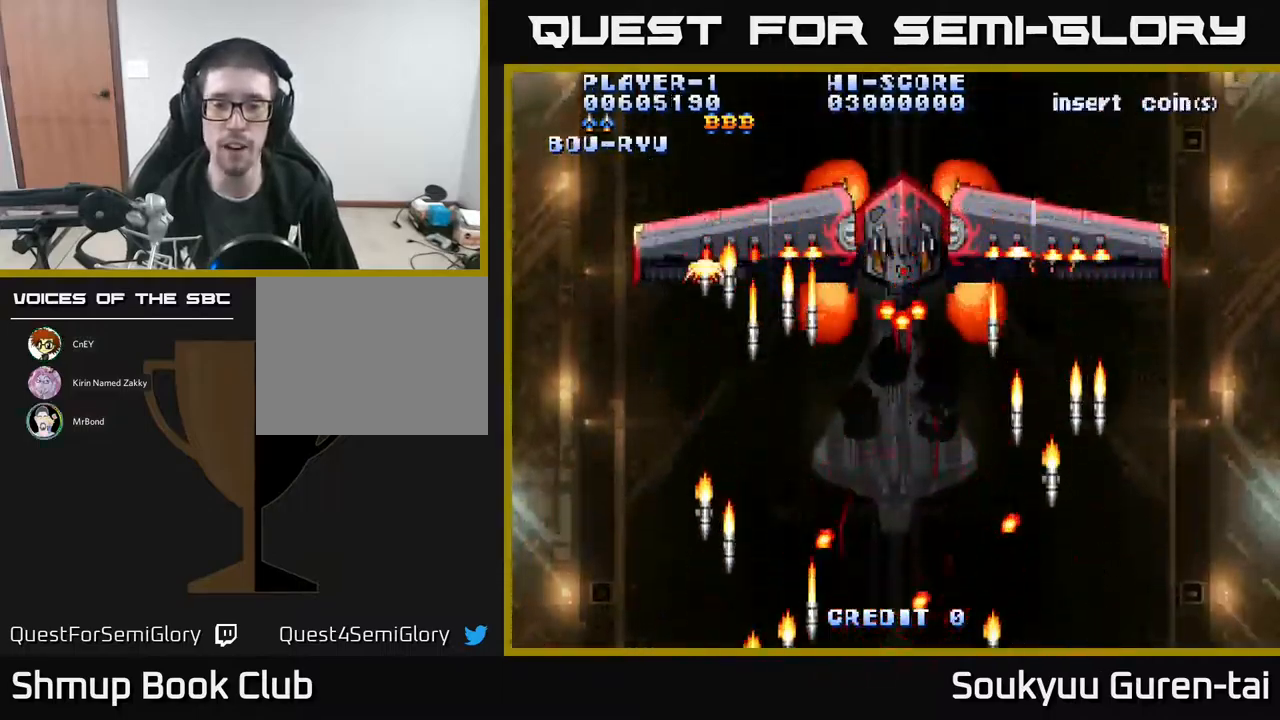
{"buttons": ["A", "DPAD_UP", "DPAD_RIGHT"], "events": [[66, "A", "up"], [150, "A", "down"], [233, "A", "up"], [300, "A", "down"], [433, "DPAD_UP", "up"], [500, "DPAD_UP", "down"]]}
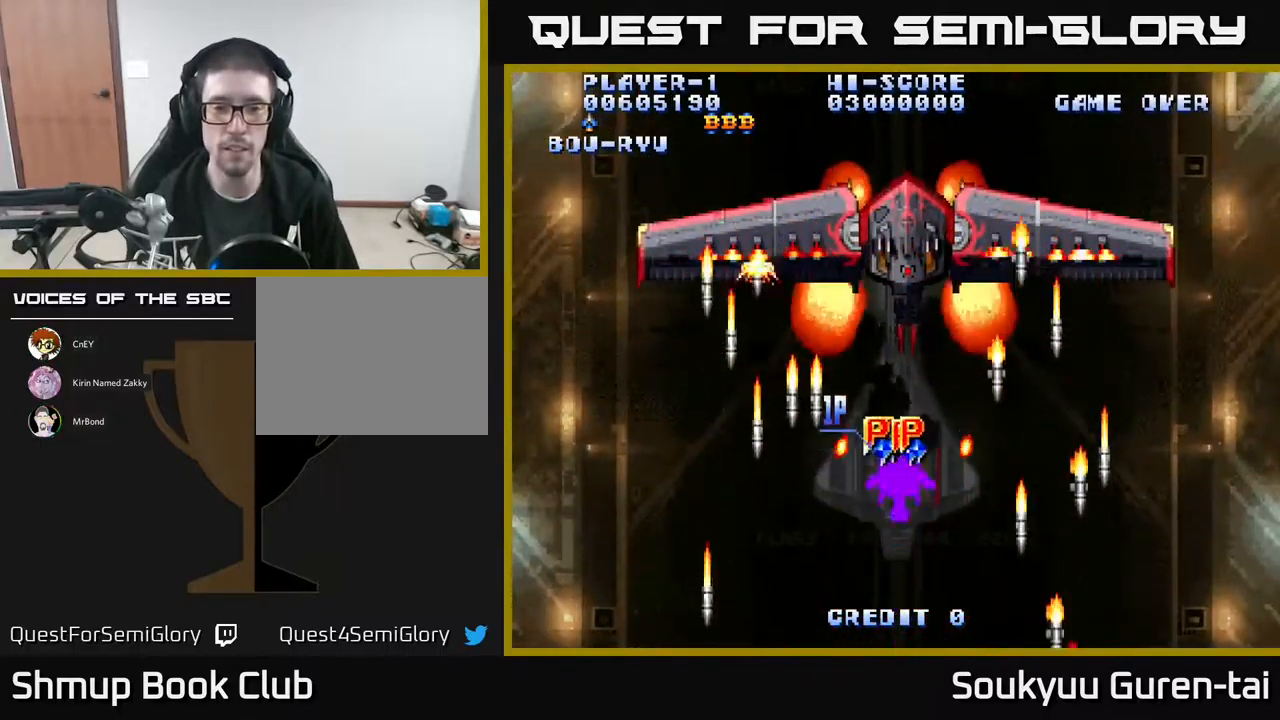
{"buttons": ["A", "DPAD_UP", "DPAD_LEFT"]}
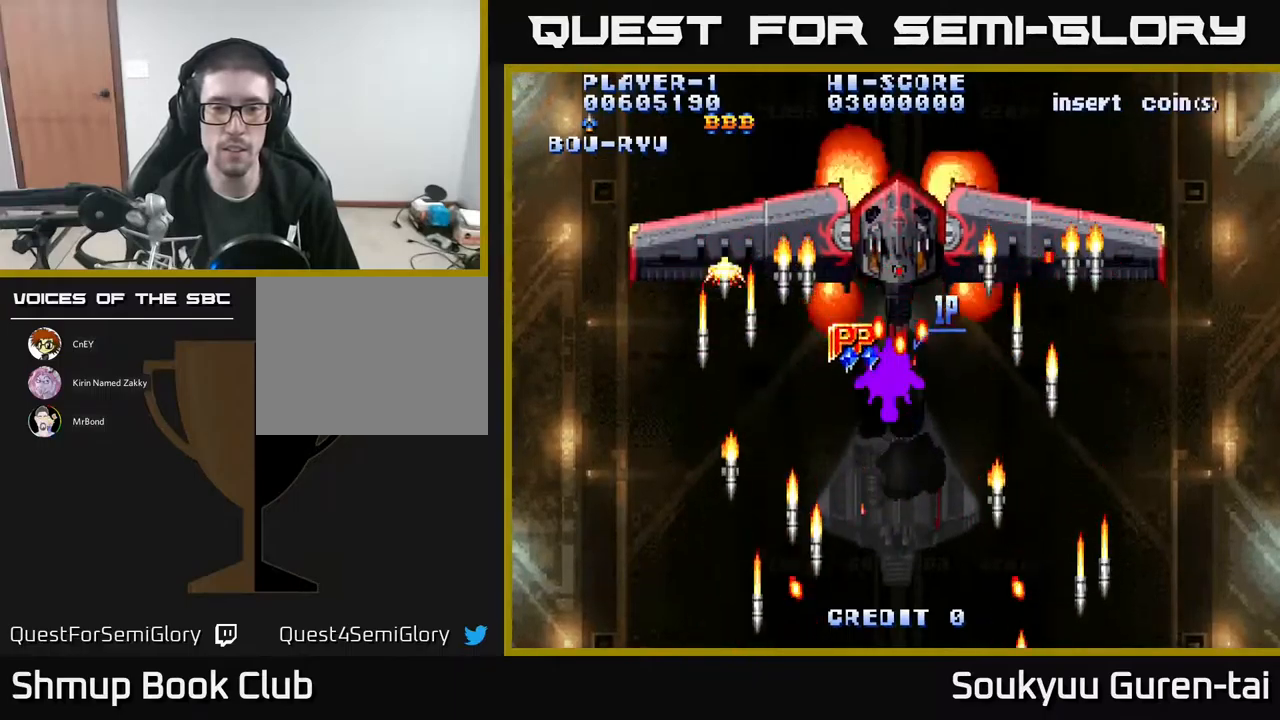
{"buttons": ["A", "DPAD_RIGHT"], "events": [[267, "DPAD_LEFT", "up"], [267, "DPAD_UP", "up"], [283, "DPAD_DOWN", "down"], [283, "DPAD_RIGHT", "down"], [483, "DPAD_DOWN", "up"]]}
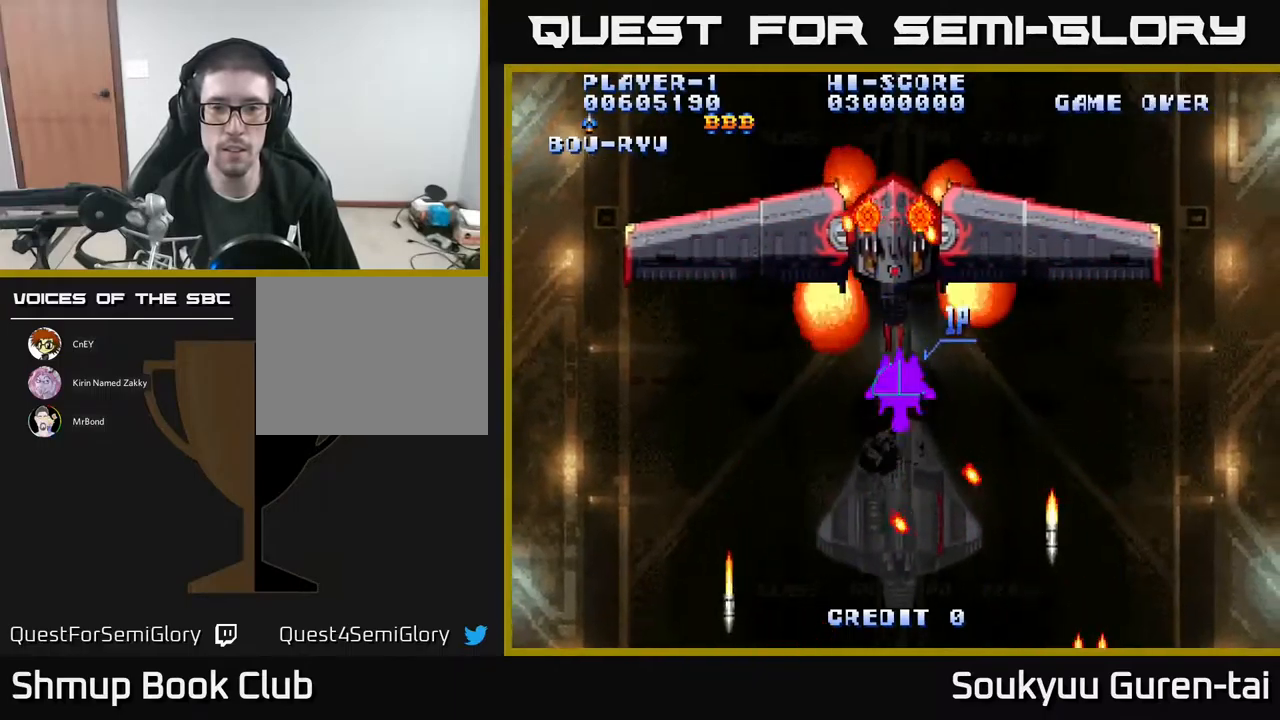
{"buttons": ["A", "DPAD_DOWN", "DPAD_LEFT"], "events": [[333, "DPAD_RIGHT", "up"], [350, "DPAD_UP", "down"], [367, "DPAD_LEFT", "down"], [400, "DPAD_UP", "up"], [467, "DPAD_DOWN", "down"]]}
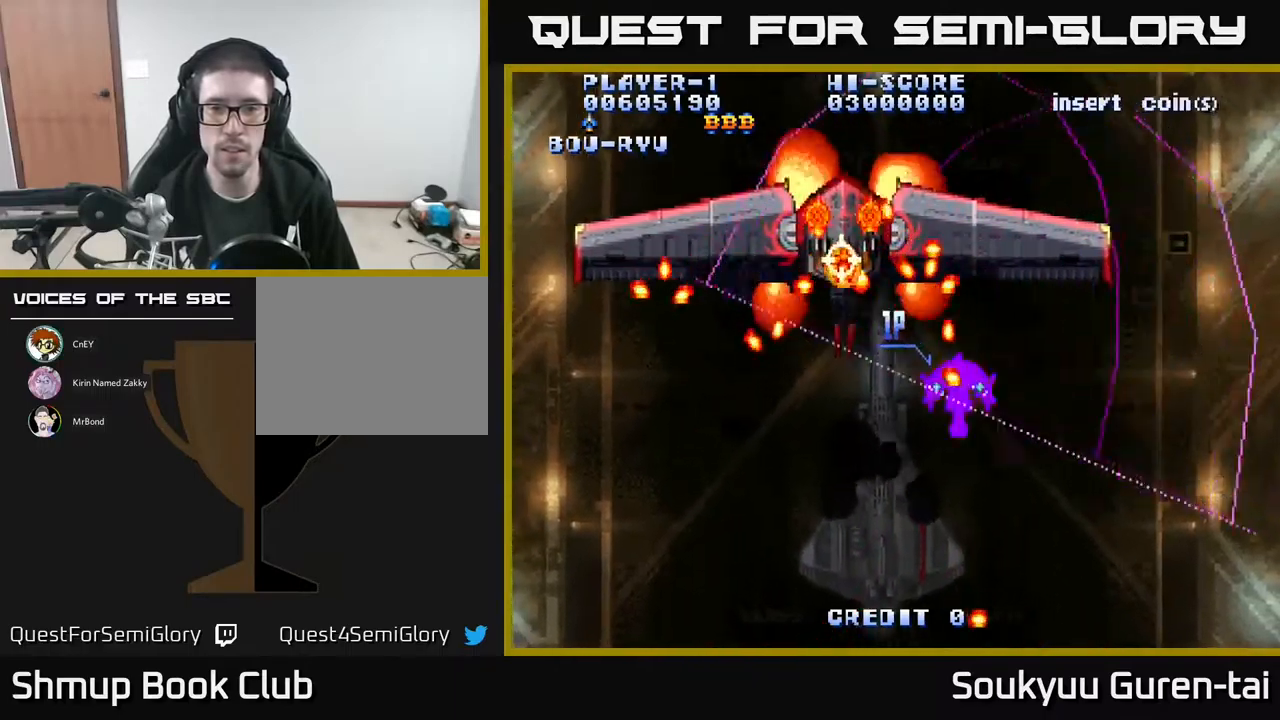
{"buttons": [], "events": [[67, "A", "up"], [117, "A", "down"], [150, "DPAD_DOWN", "up"], [167, "A", "up"], [250, "A", "down"], [283, "DPAD_LEFT", "up"], [300, "DPAD_DOWN", "down"], [317, "A", "up"], [383, "A", "down"], [450, "DPAD_DOWN", "up"], [467, "A", "up"]]}
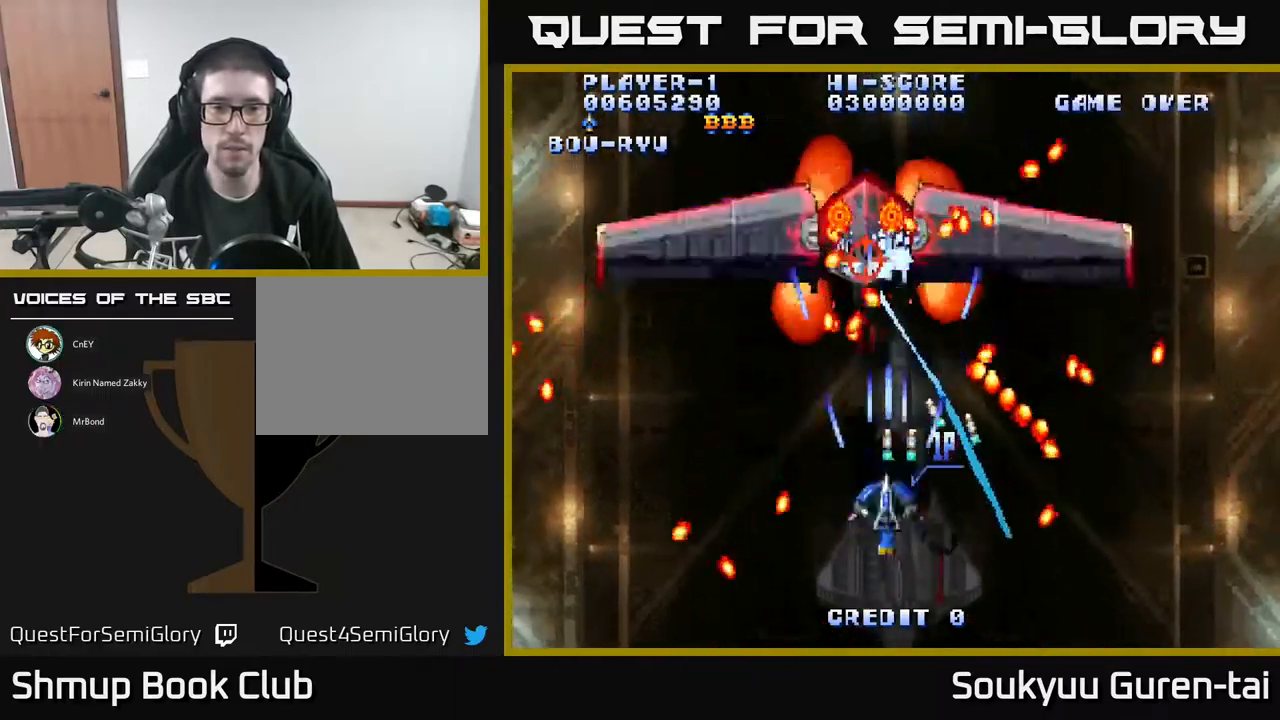
{"buttons": [], "events": [[50, "A", "down"], [117, "A", "up"], [183, "A", "down"], [250, "DPAD_DOWN", "down"], [267, "A", "up"], [367, "A", "down"], [383, "DPAD_DOWN", "up"], [450, "A", "up"]]}
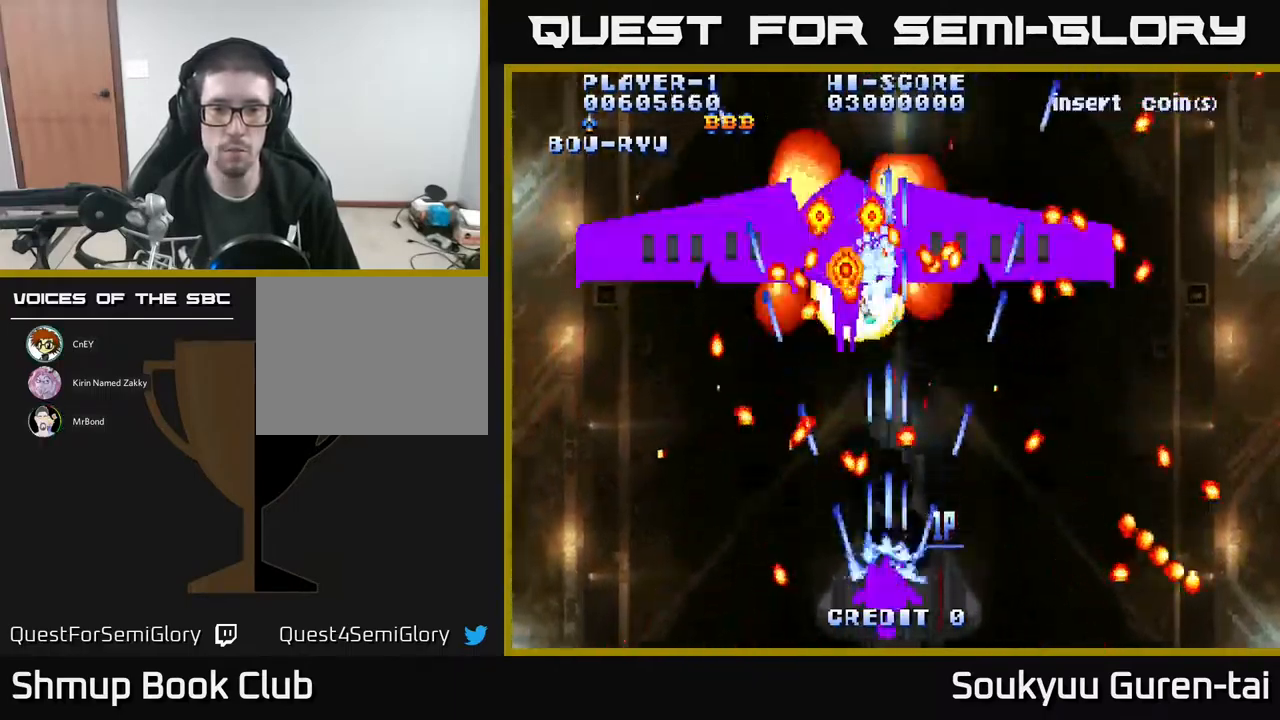
{"buttons": [], "events": [[17, "A", "down"], [100, "A", "up"], [183, "A", "down"], [250, "DPAD_RIGHT", "down"], [283, "A", "up"], [300, "DPAD_RIGHT", "up"], [350, "A", "down"], [467, "A", "up"]]}
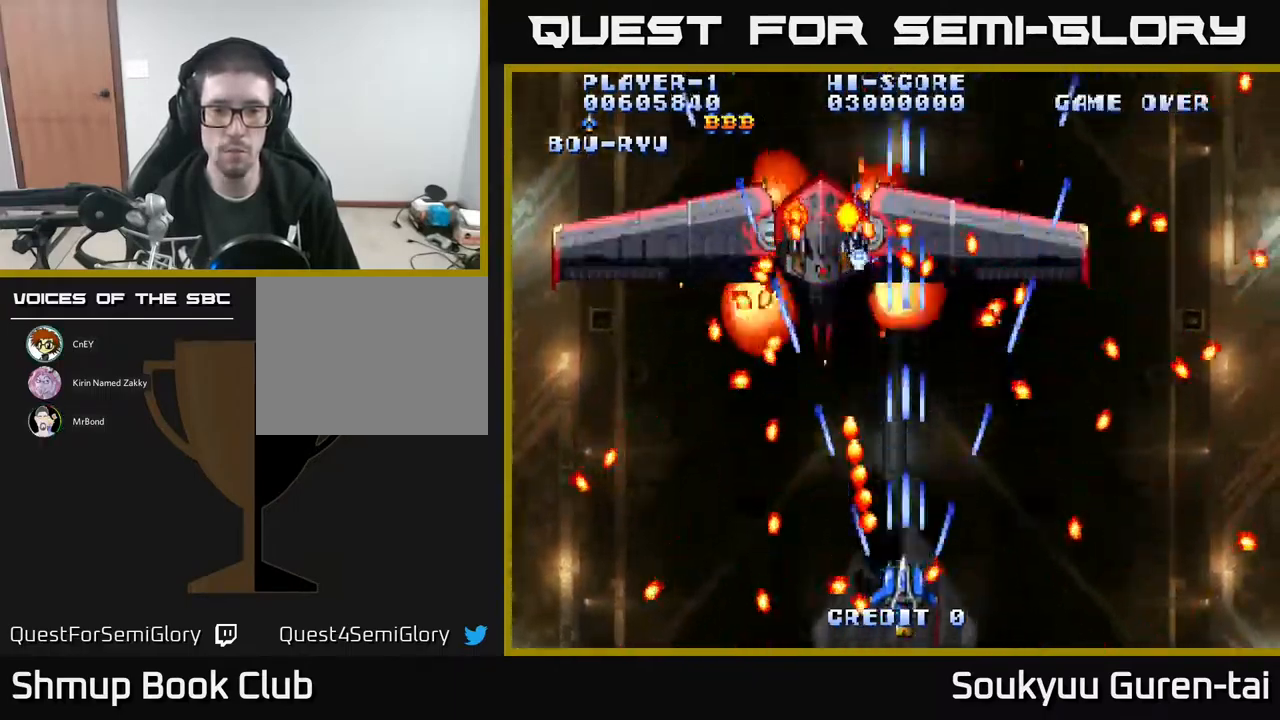
{"buttons": [], "events": [[33, "A", "down"], [50, "DPAD_UP", "down"], [133, "A", "up"], [217, "A", "down"], [250, "DPAD_UP", "up"], [317, "A", "up"], [383, "A", "down"], [483, "A", "up"]]}
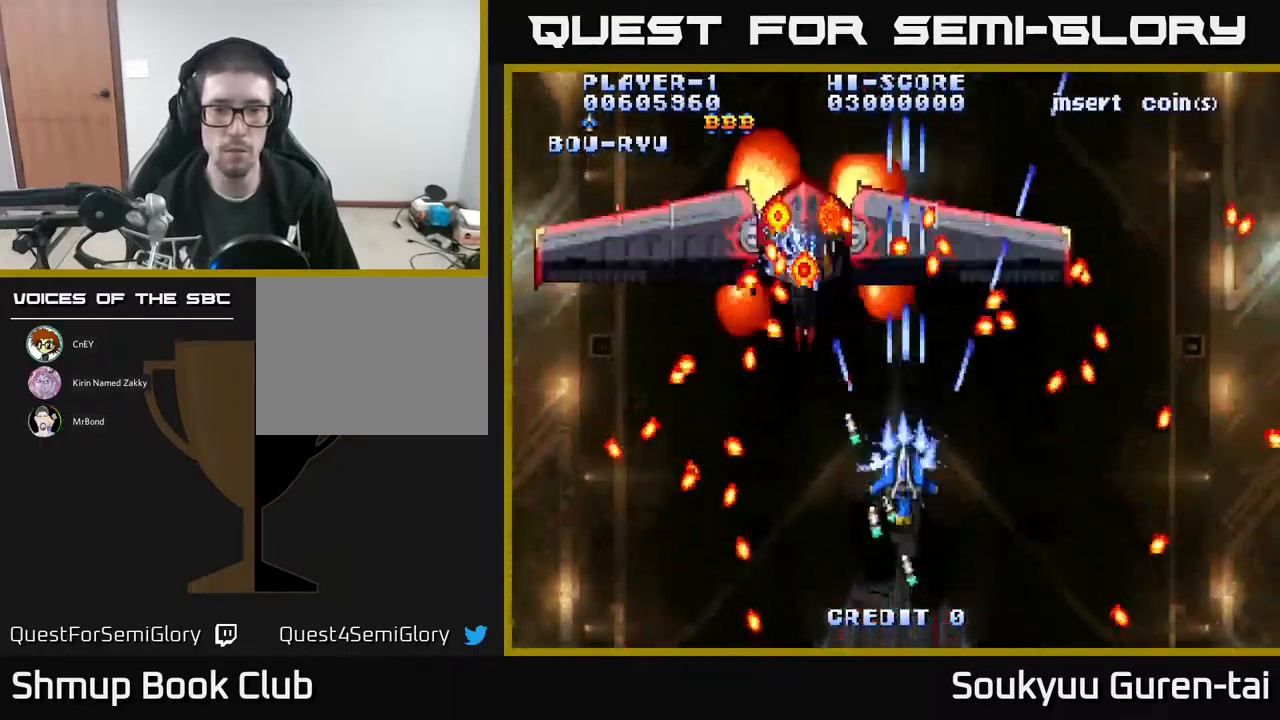
{"buttons": ["DPAD_DOWN", "DPAD_LEFT"], "events": [[50, "A", "down"], [167, "A", "up"], [217, "A", "down"], [233, "DPAD_DOWN", "down"], [333, "A", "up"], [333, "DPAD_DOWN", "up"], [383, "A", "down"], [467, "DPAD_DOWN", "down"], [467, "DPAD_LEFT", "down"], [500, "A", "up"]]}